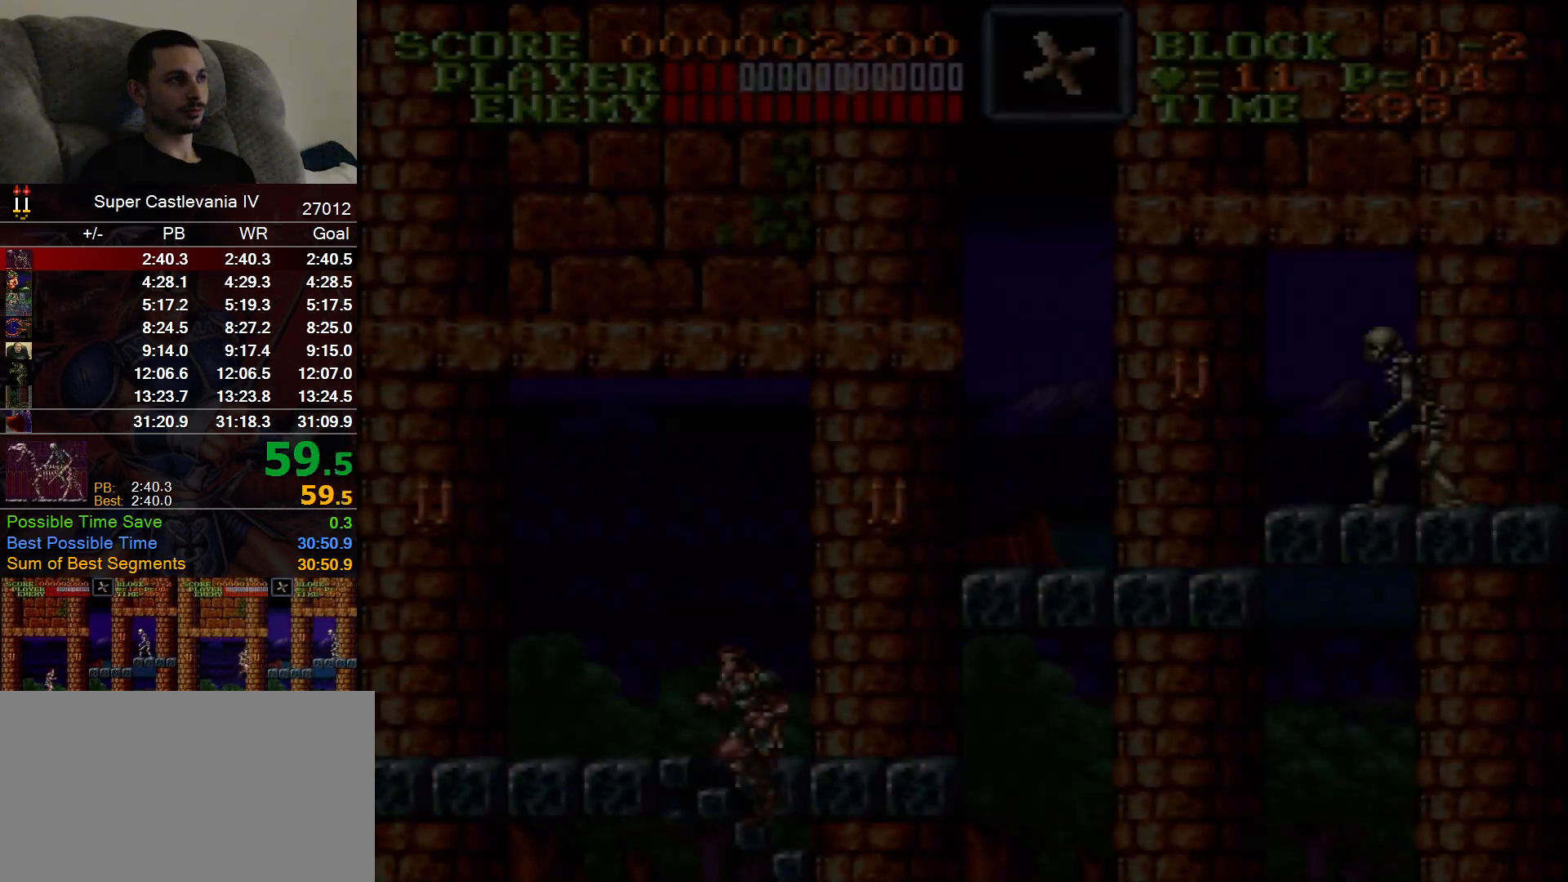
Gameplay with a controller (Nintendo layout); each line is a JSON object with the inputs held at the frame after it. "events" lists button and stick changes between this image and that frame as [ms after this image, input, new state], when the widget could be followed in between. Not read: L1 L3 R1 R3 Y.
{"buttons": ["DPAD_RIGHT"], "events": [[467, "DPAD_UP", "up"]]}
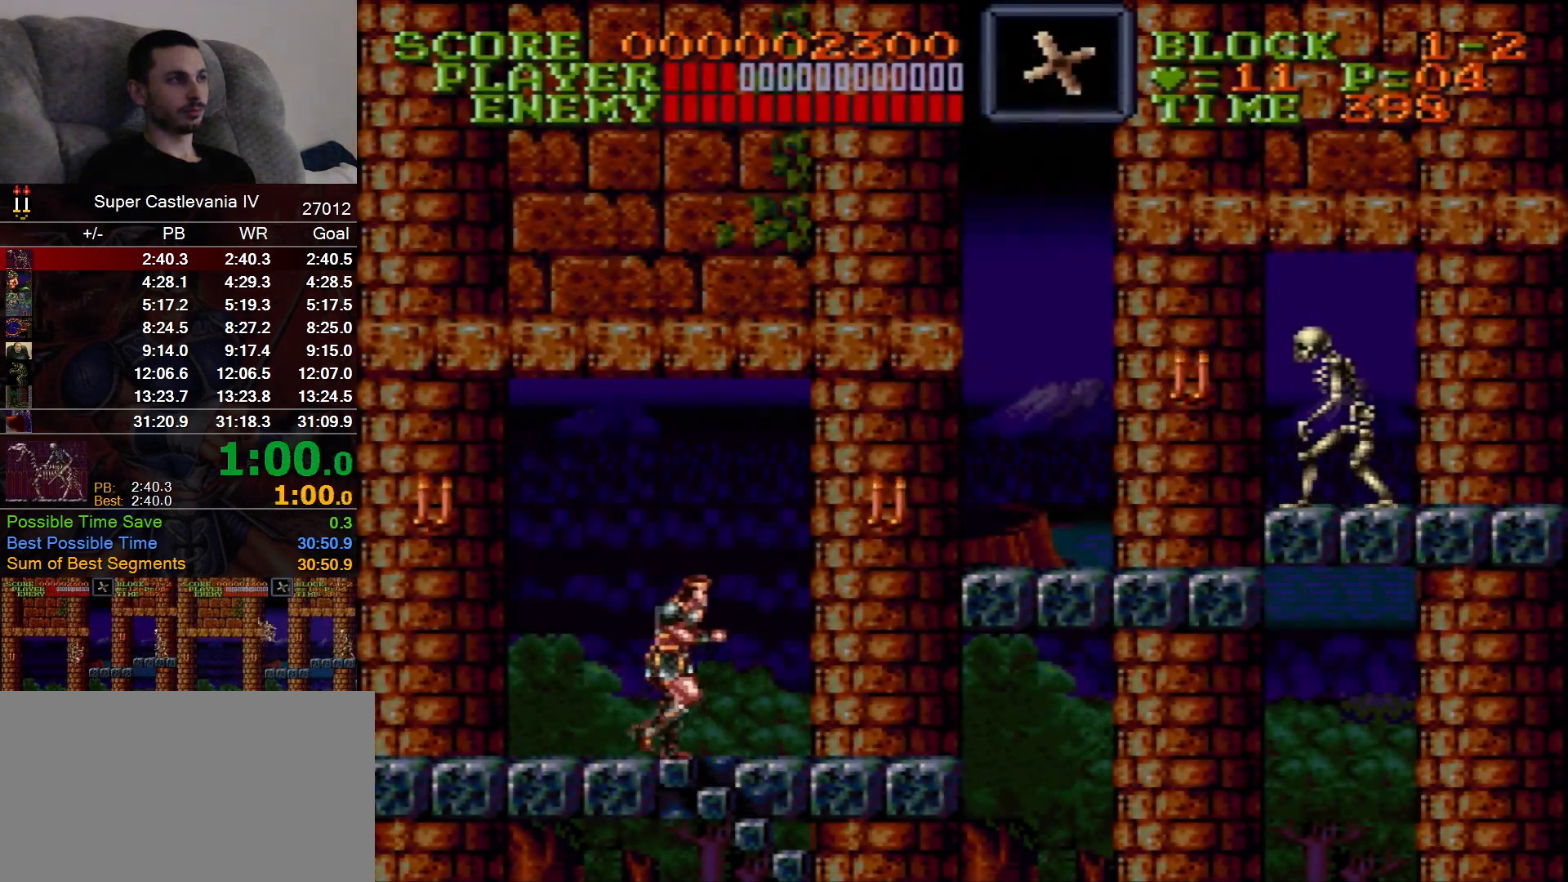
{"buttons": ["DPAD_RIGHT"], "events": [[233, "B", "down"], [350, "B", "up"]]}
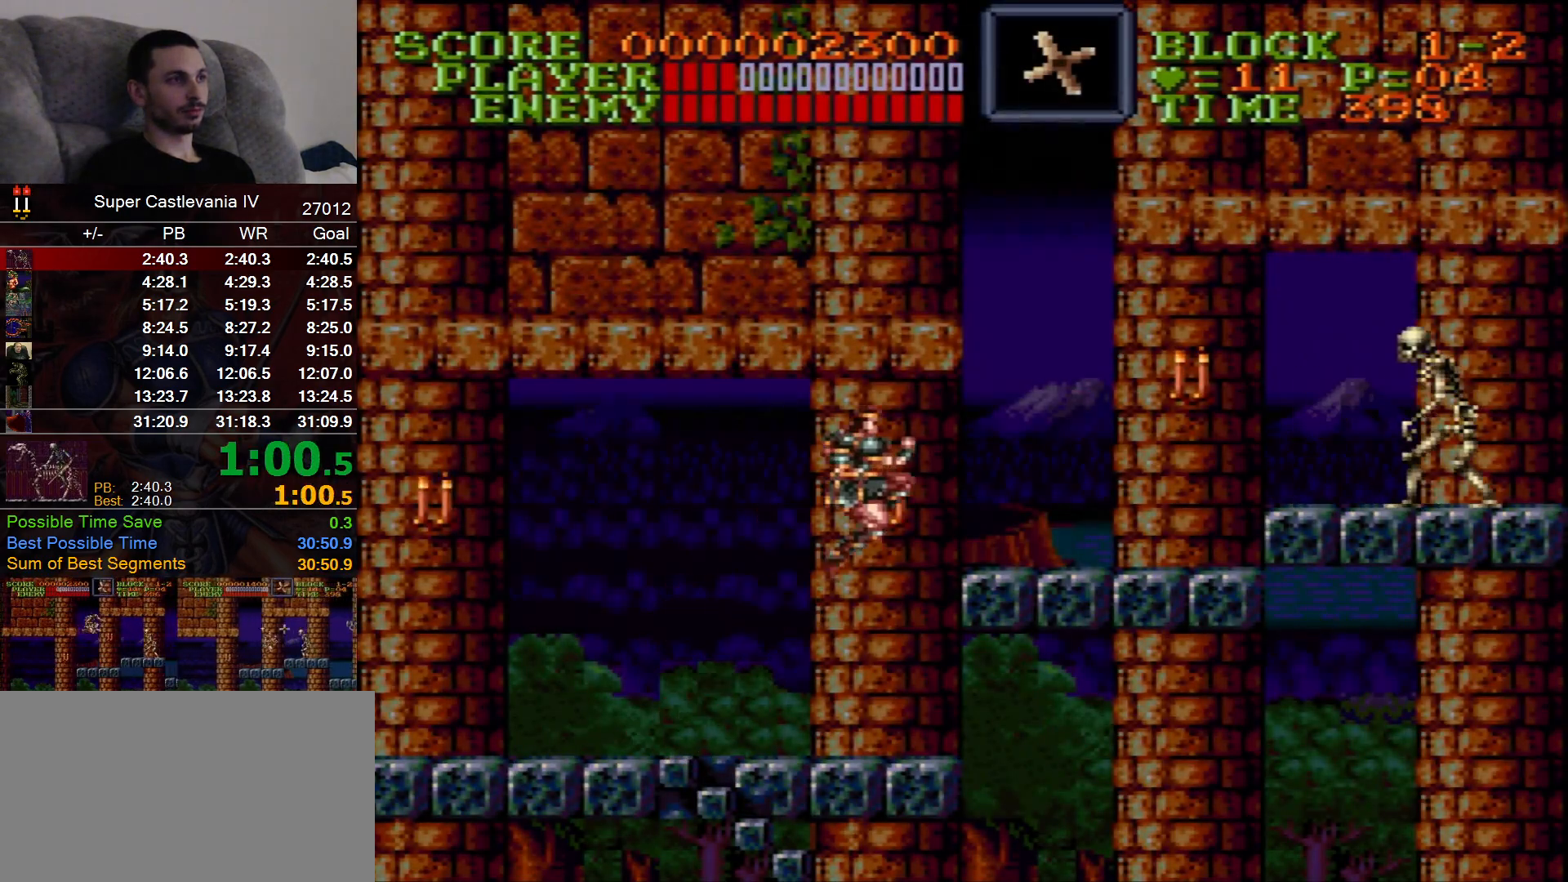
{"buttons": ["DPAD_RIGHT"], "events": [[217, "B", "down"], [233, "X", "down"], [333, "B", "up"], [367, "X", "up"]]}
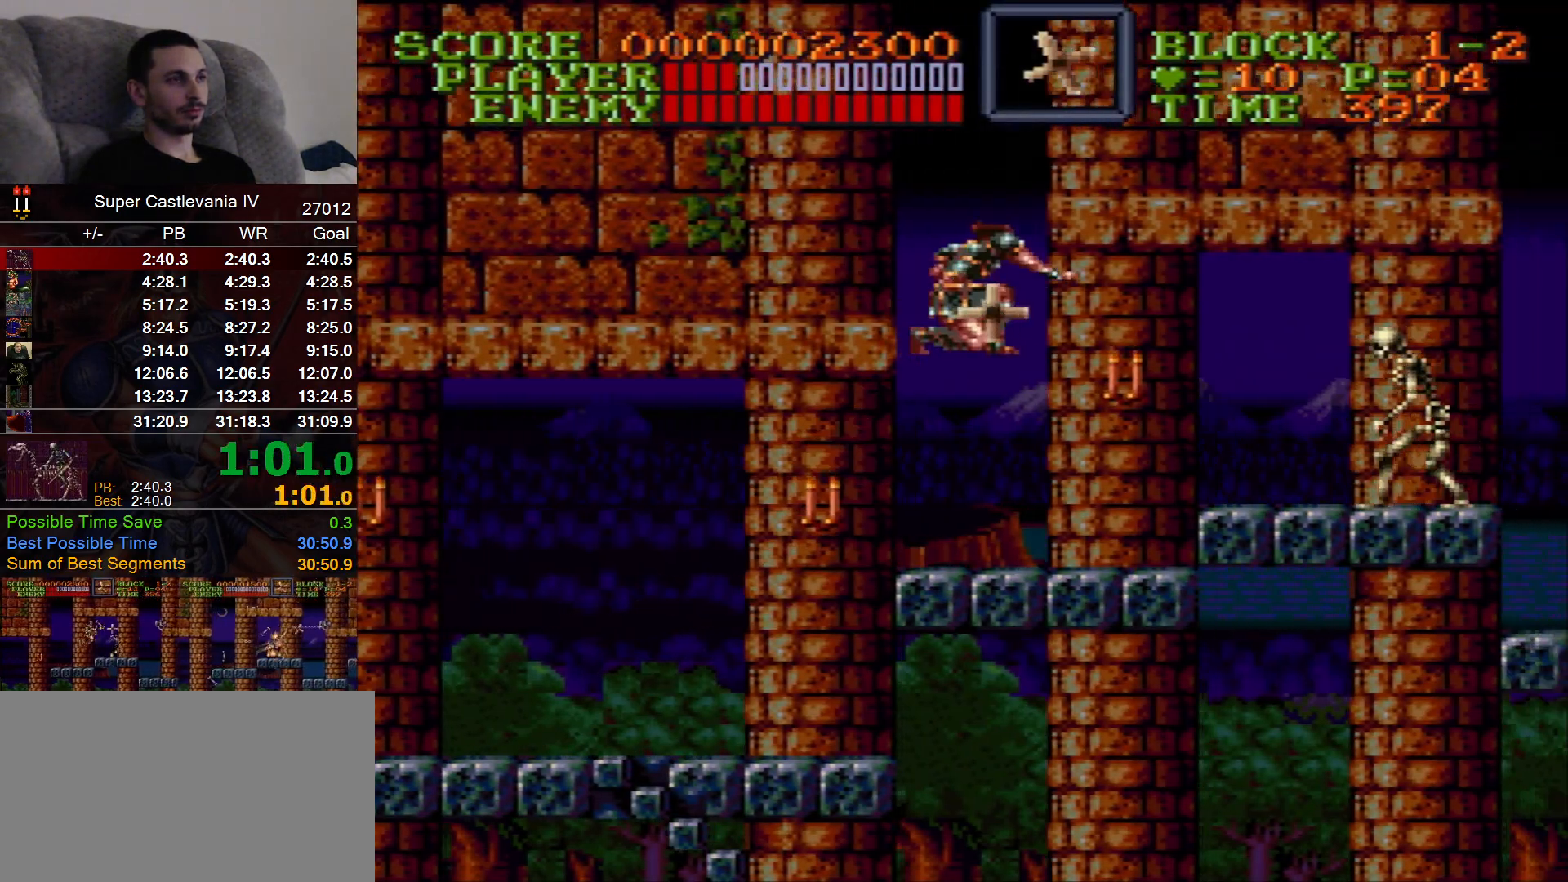
{"buttons": ["DPAD_RIGHT"], "events": []}
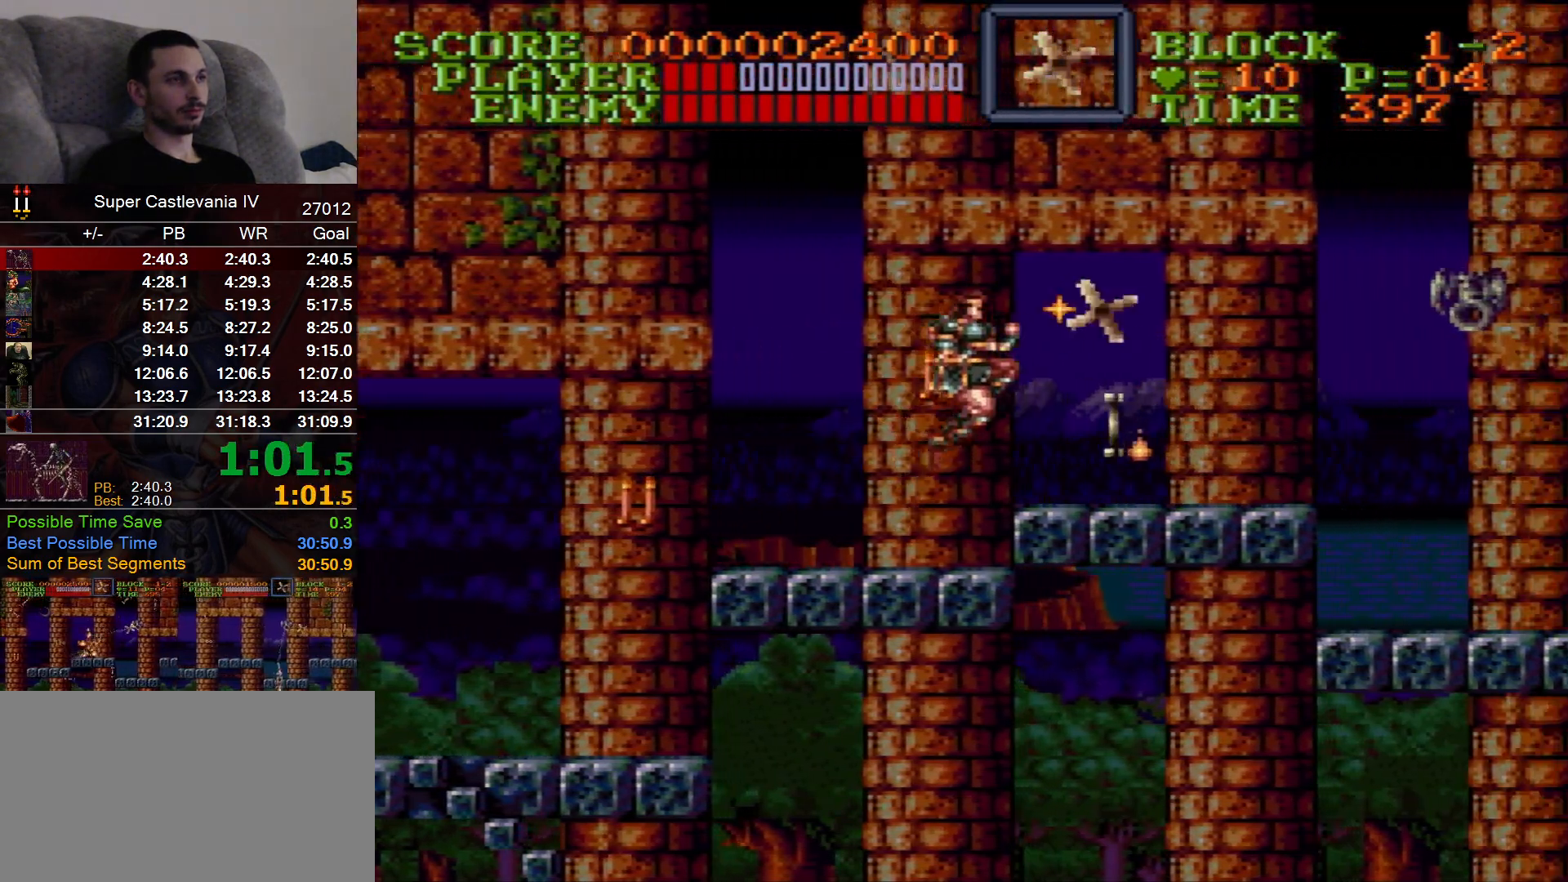
{"buttons": ["DPAD_RIGHT"], "events": []}
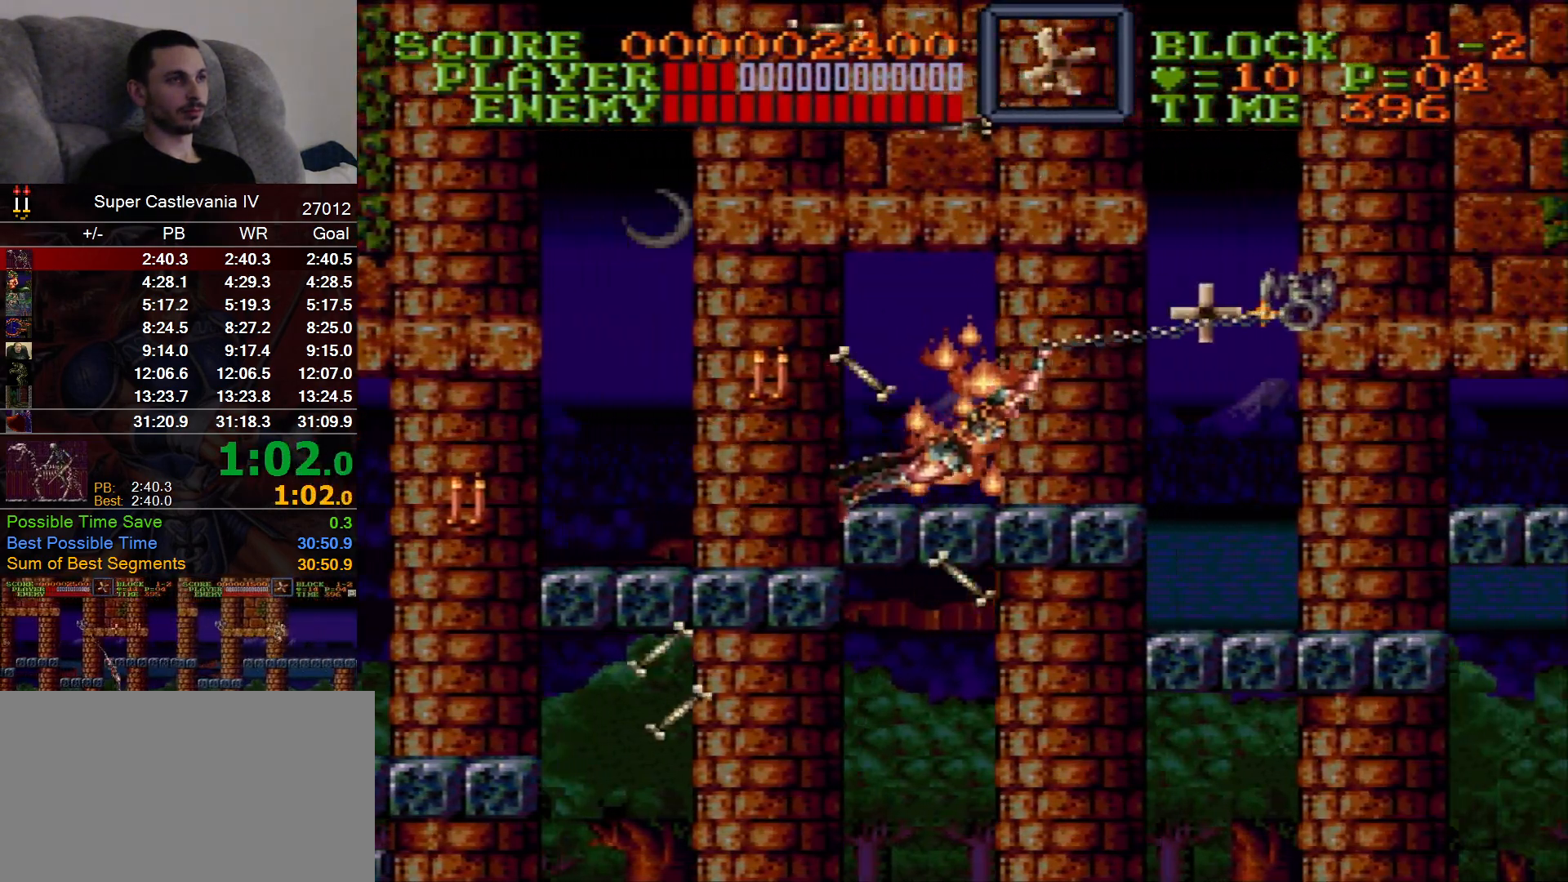
{"buttons": ["DPAD_RIGHT"], "events": [[67, "A", "down"], [83, "DPAD_DOWN", "down"], [150, "A", "up"], [217, "DPAD_DOWN", "up"]]}
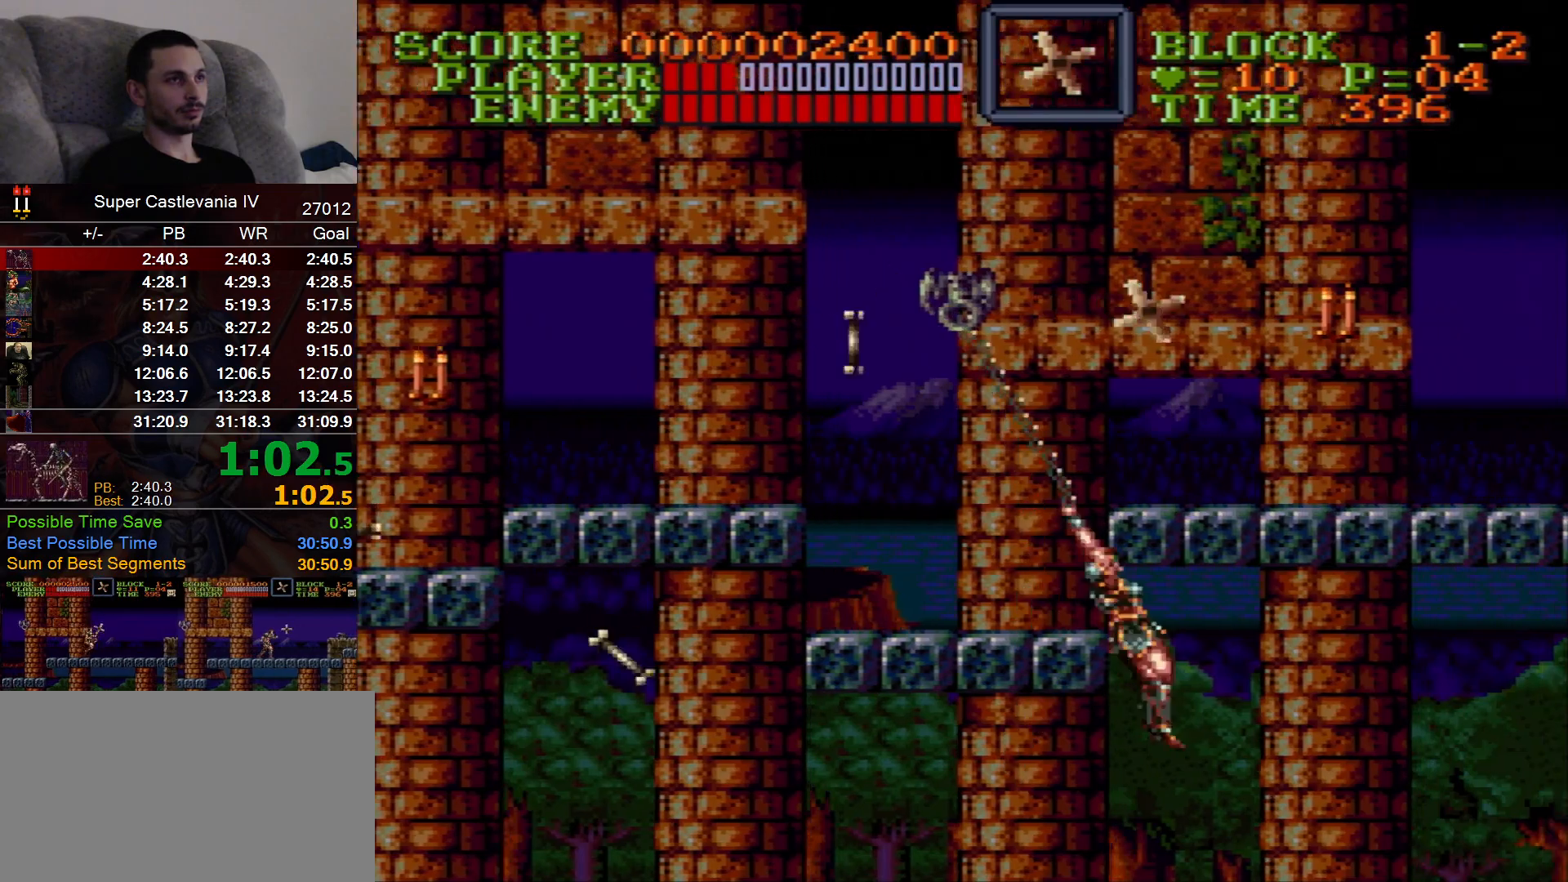
{"buttons": ["DPAD_RIGHT"], "events": [[317, "A", "down"], [367, "A", "up"]]}
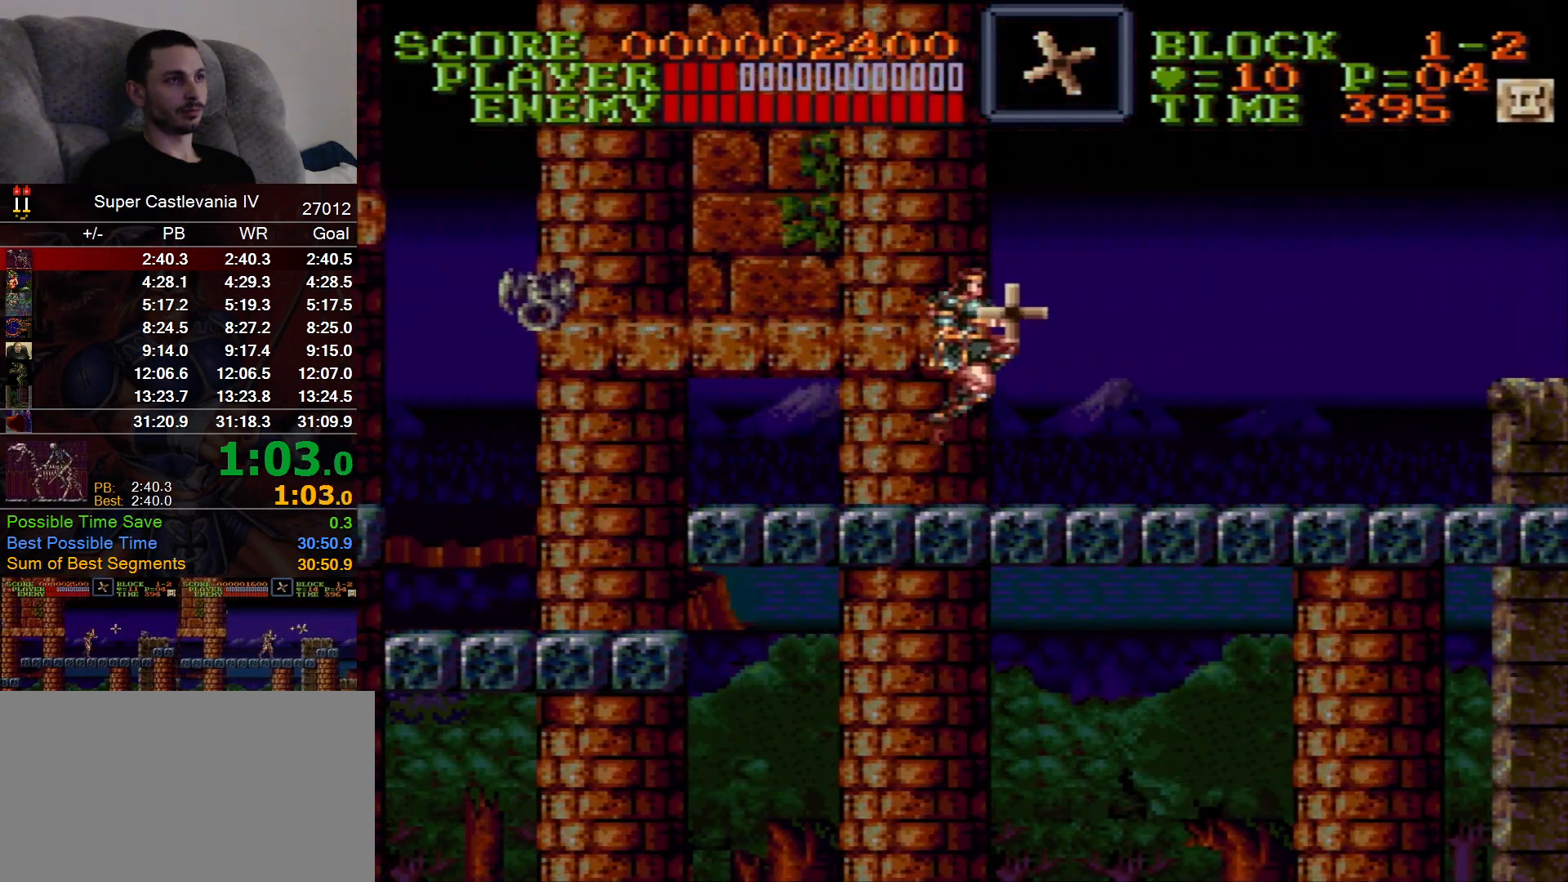
{"buttons": ["DPAD_RIGHT"], "events": []}
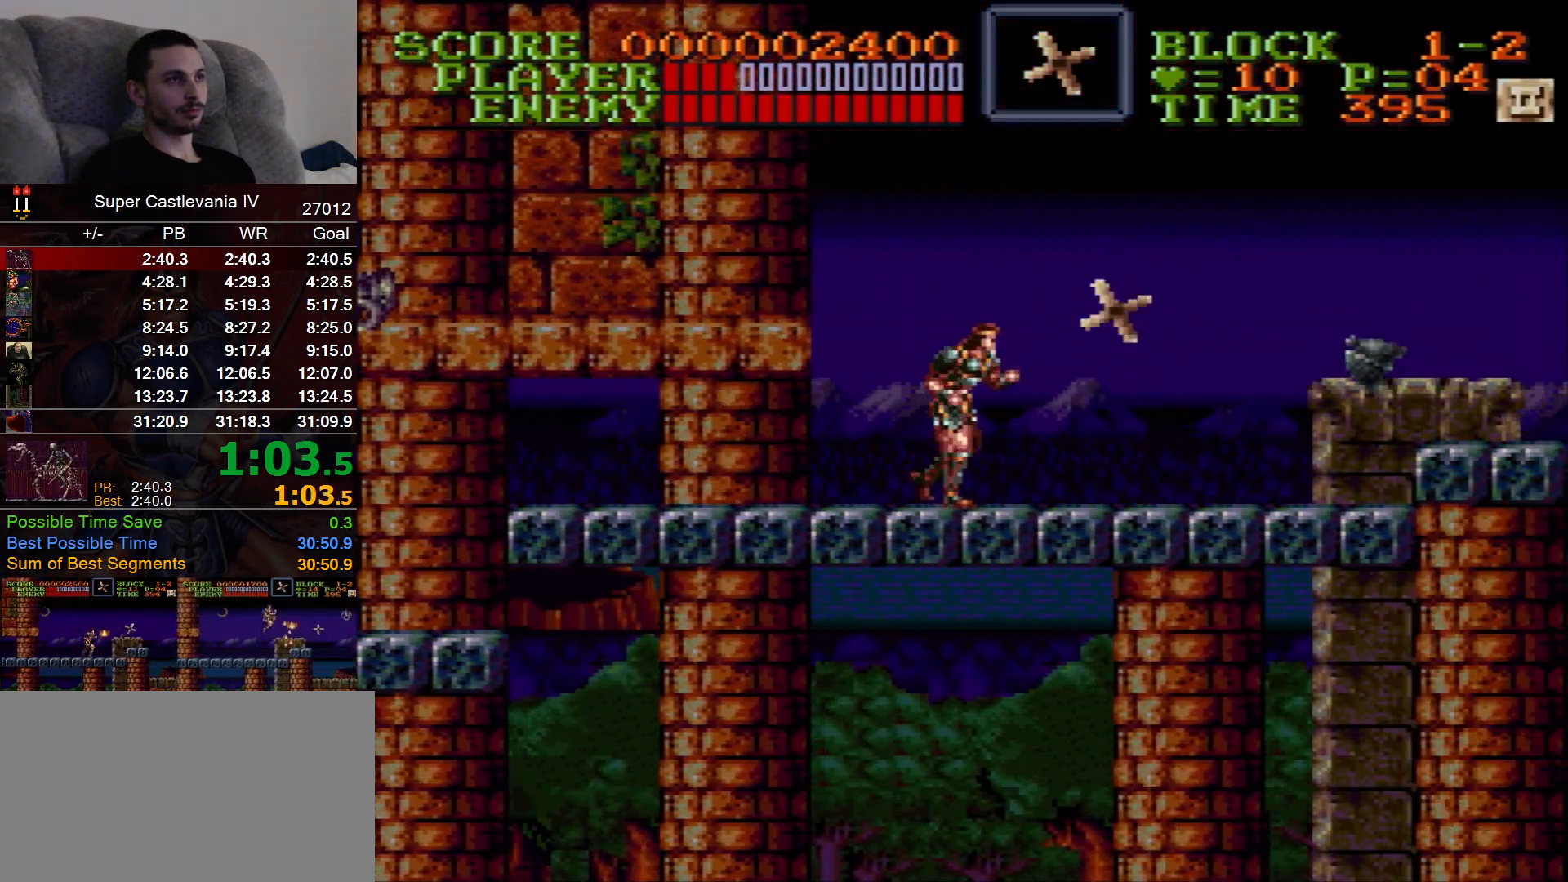
{"buttons": ["DPAD_RIGHT"], "events": []}
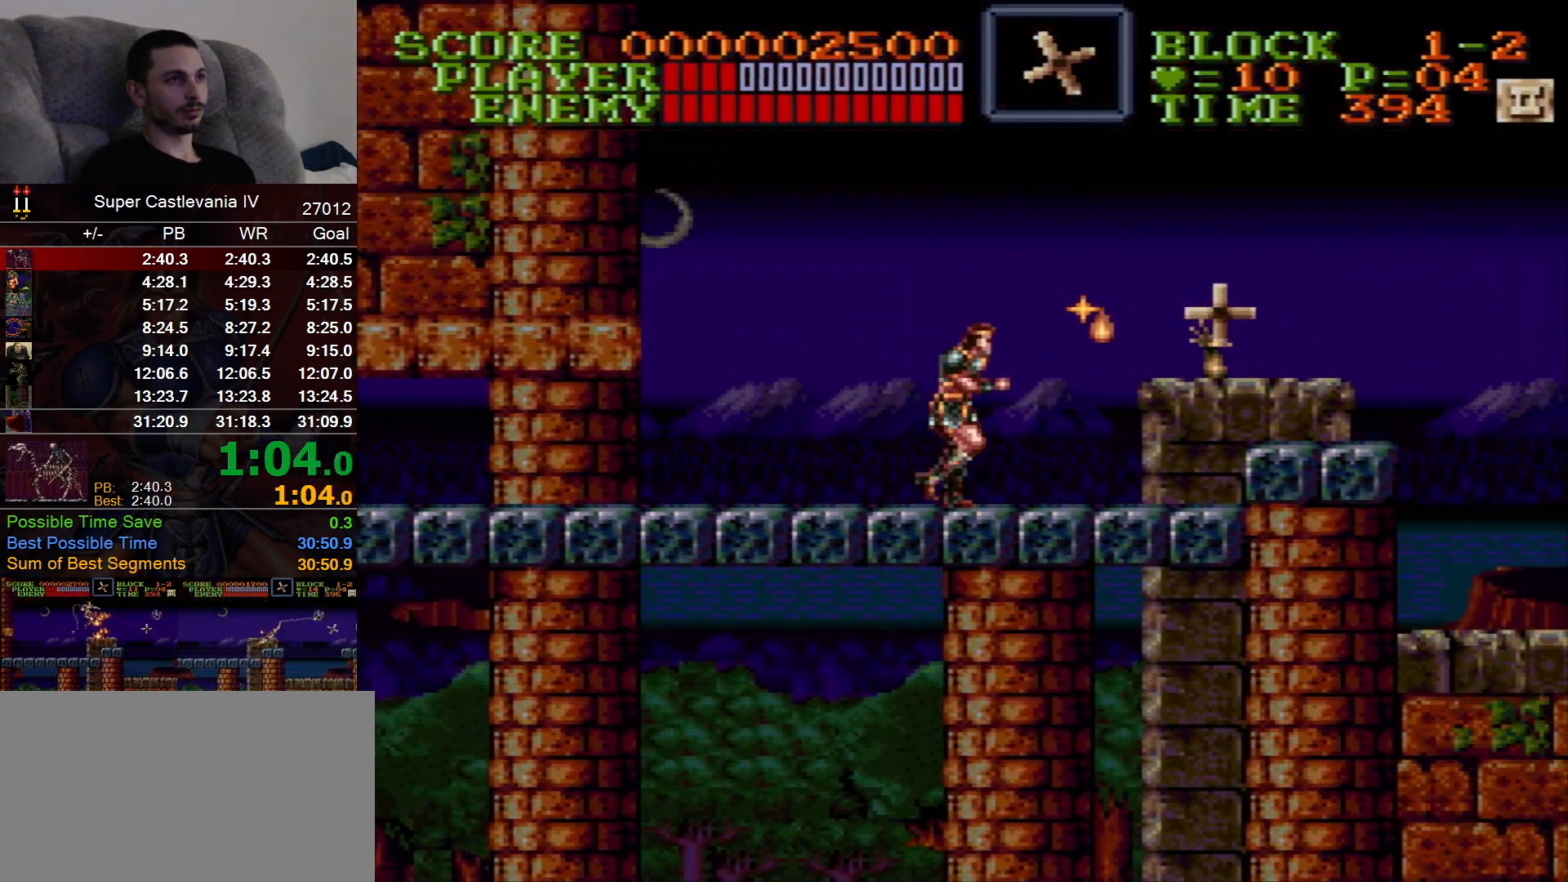
{"buttons": ["DPAD_RIGHT"], "events": [[250, "B", "down"], [333, "B", "up"]]}